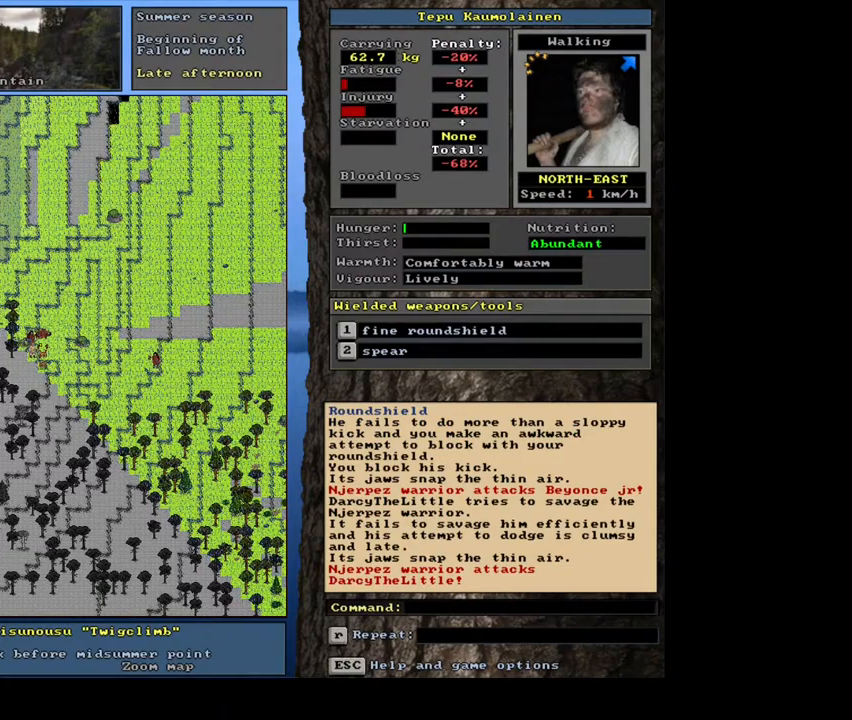
Gameplay with keyboard and mouse; each line is a JSON object with the keys and mouse buttons held at the frame after it. "events" lists presses ("down") and releases ("up") of ".", "/", "0", "1", "2", "3", "4", "5", "6", "7", "8", "9", "a", "alt_l", "alt_r", "b", "backslash", "backspace", "c", "caps_lock", "comma", "ctrl_l", "ctrl_r", "d", "down", "e", "equals", "escape", "f", "f1", "f10", "f11", "f12", "f2", "f3", "f4", "f5", "f6", "f7", "f8", "f9", "g", "h", "i", "j", "k", "l", "lbracket", "left", "m", "minus", "n", "num0", "num1", "num2", "num3", "num4", "num5", "num6", "num7", "num8", "num9", "o", "p", "q", "quote", "r", "rbracket", "return", "right", "s", "semicolon", "shift_l", "shift_r", "space", "super", "t", "tab", "tilde", "u", "up", "v", "w", "x", "y", "z", "mouse_left", "mouse_wheel", "mouse_right", "mouse_mb4" and "mouse_mb5" between this image and that frame as [ms after this image, input, new state], when the widget could be followed in between. "mouse_left", "mouse_wheel", "mouse_right", "mouse_mb4", "mouse_mb5" = the "left", "wheel", "right", "mb4", "mb5" buttons of the "mouse" list. No other keys are recorded. "wheel" means that the mouse wheel is clicked or scrolled. Mouse movement is not recorded. Not read: other_keys.
{"keys": [], "mouse": [], "events": []}
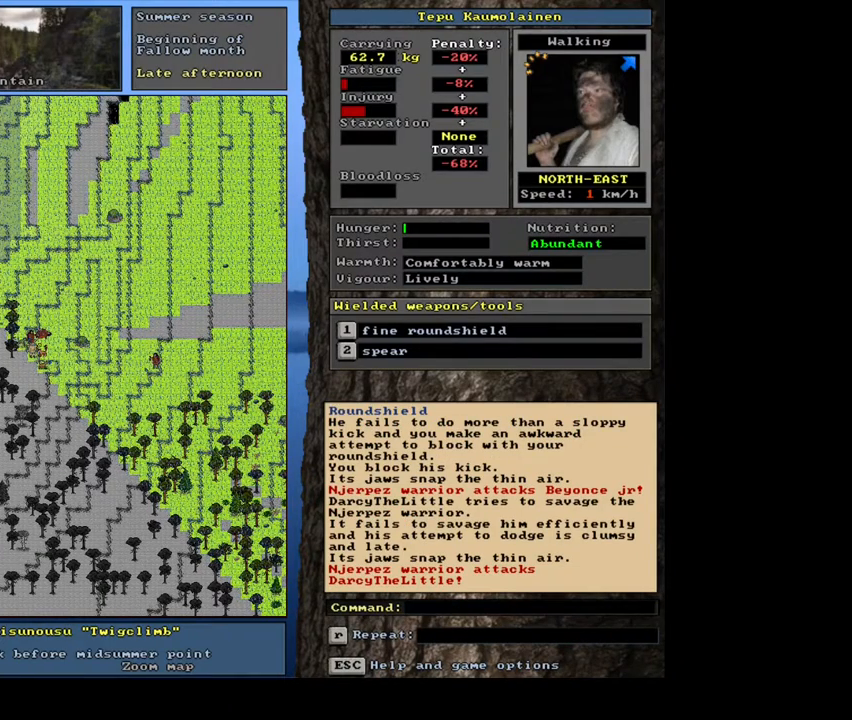
{"keys": [], "mouse": [], "events": []}
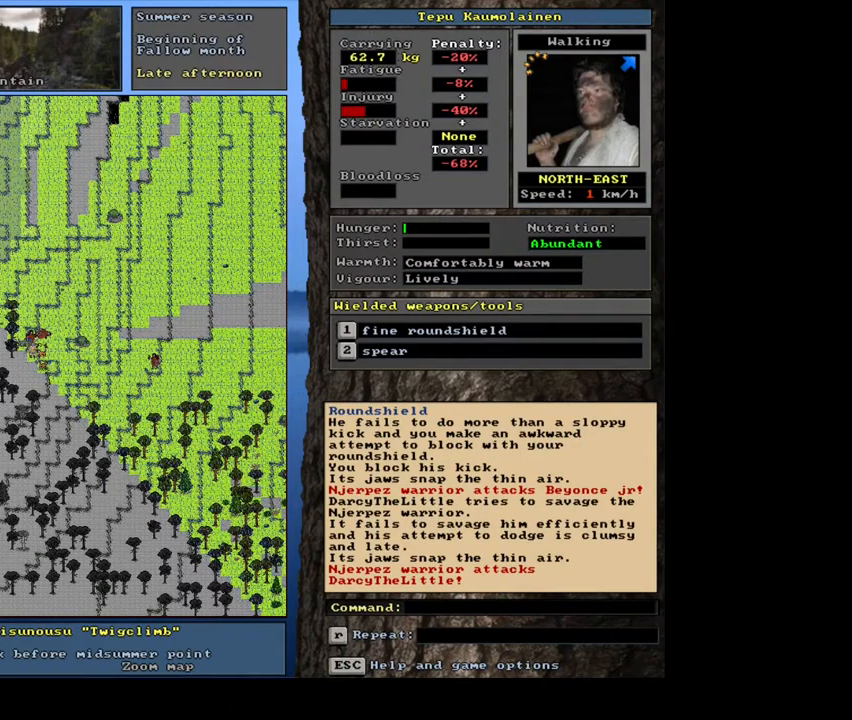
{"keys": [], "mouse": [], "events": [[417, "2", "down"], [500, "2", "up"]]}
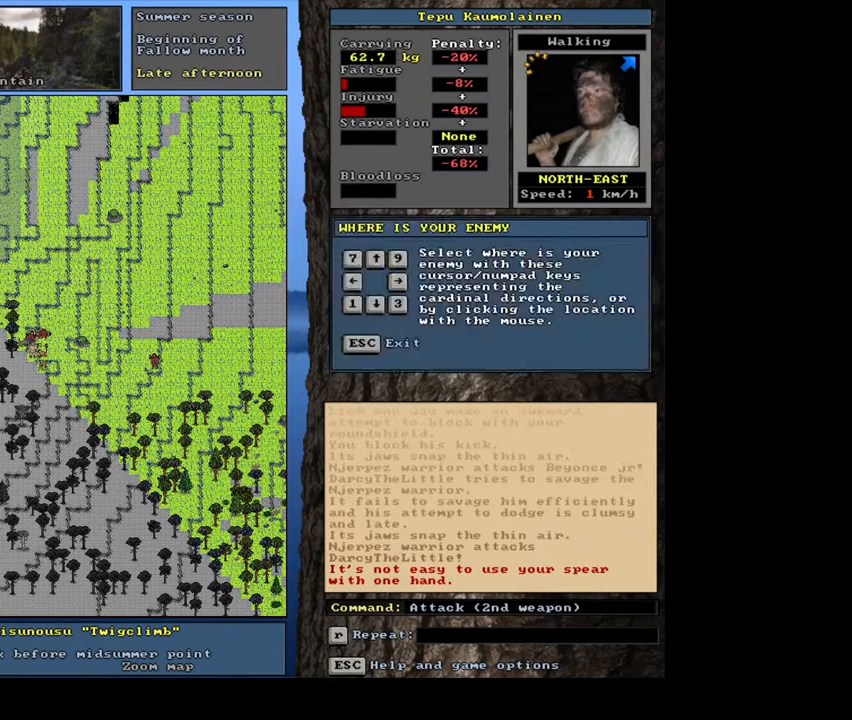
{"keys": [], "mouse": [], "events": []}
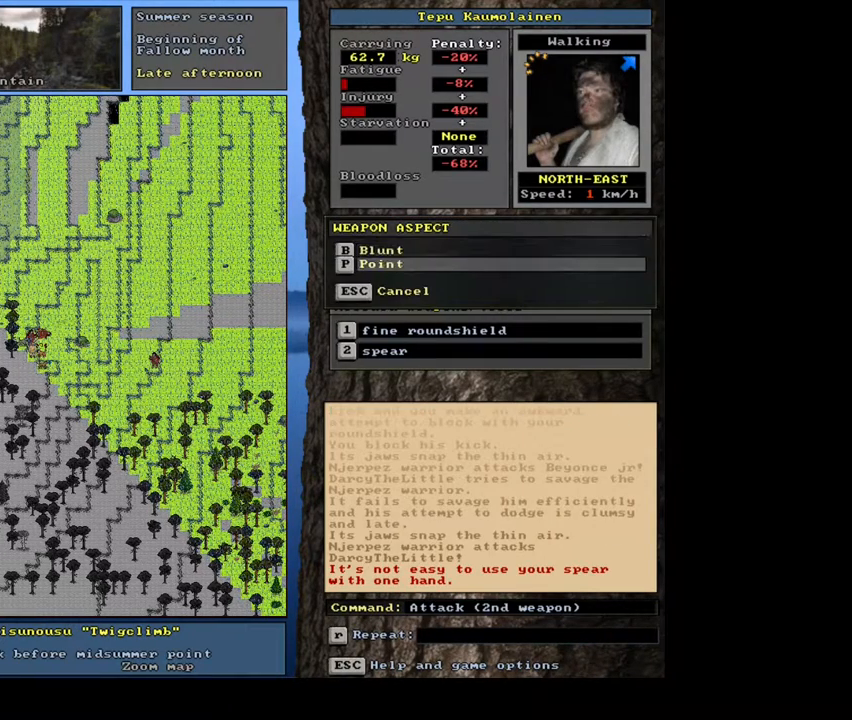
{"keys": [], "mouse": [], "events": []}
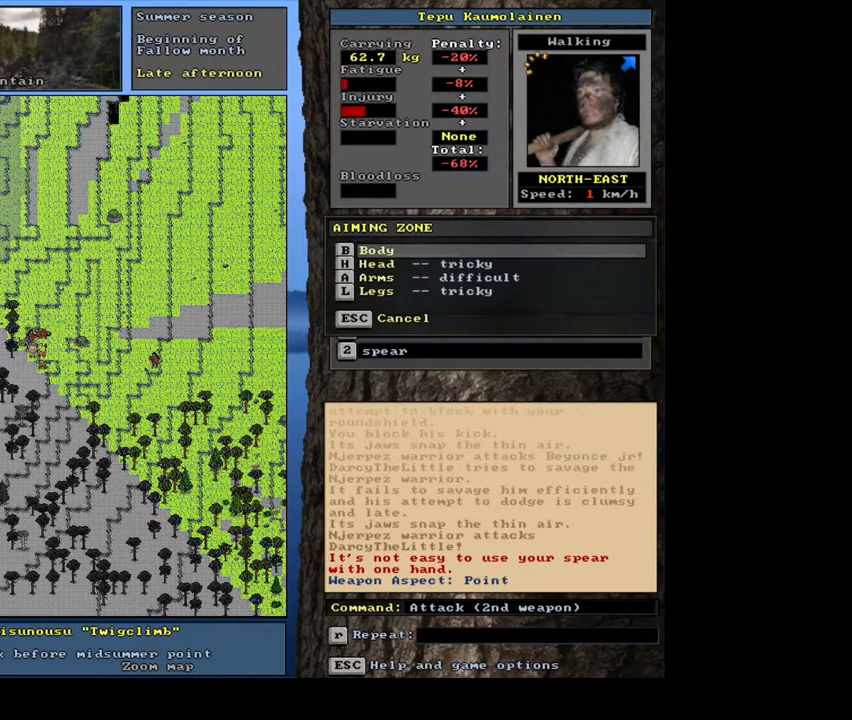
{"keys": [], "mouse": [], "events": []}
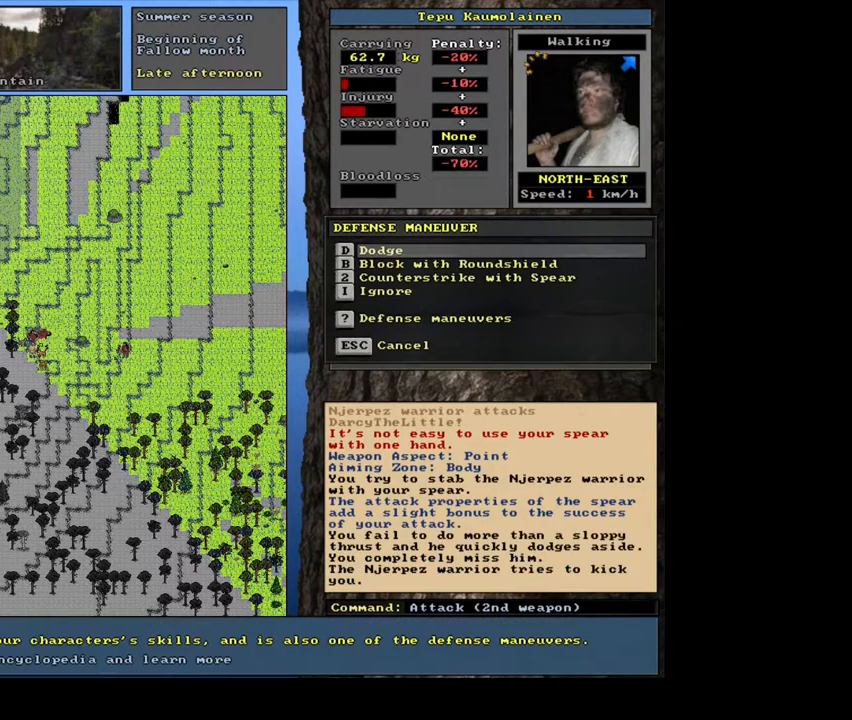
{"keys": [], "mouse": [], "events": []}
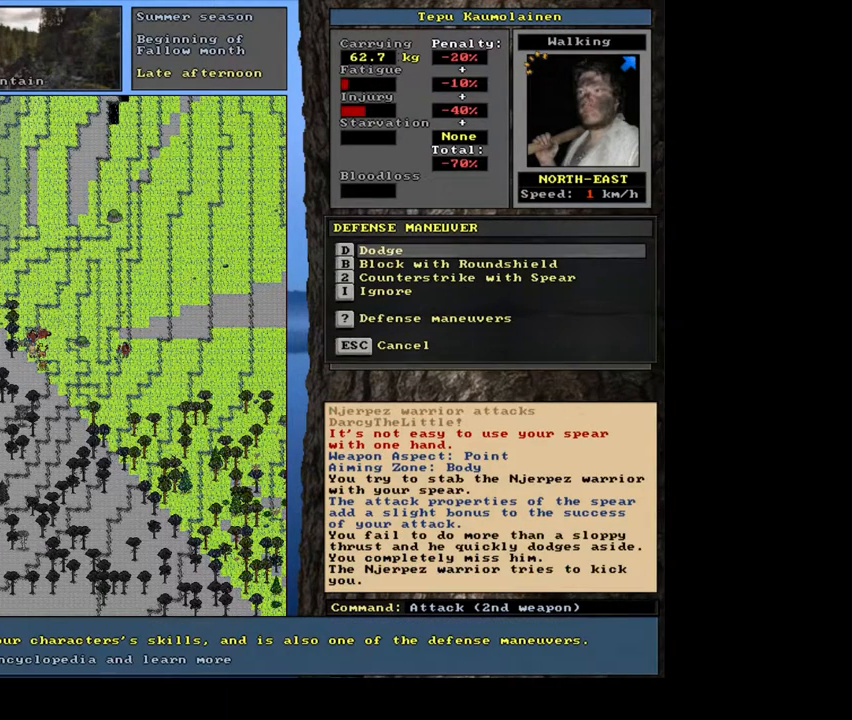
{"keys": [], "mouse": [], "events": []}
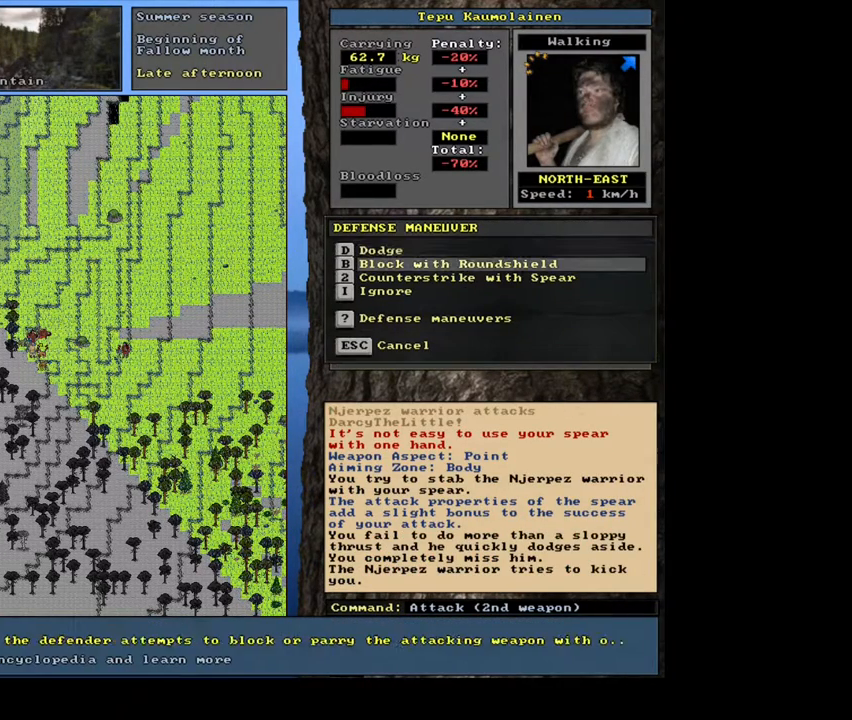
{"keys": [], "mouse": [], "events": []}
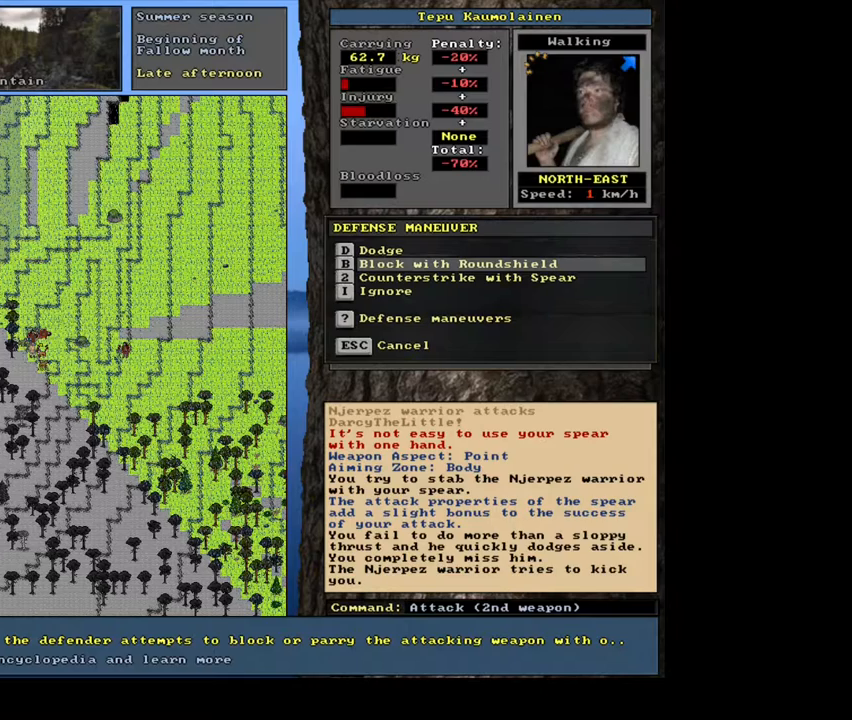
{"keys": [], "mouse": [], "events": []}